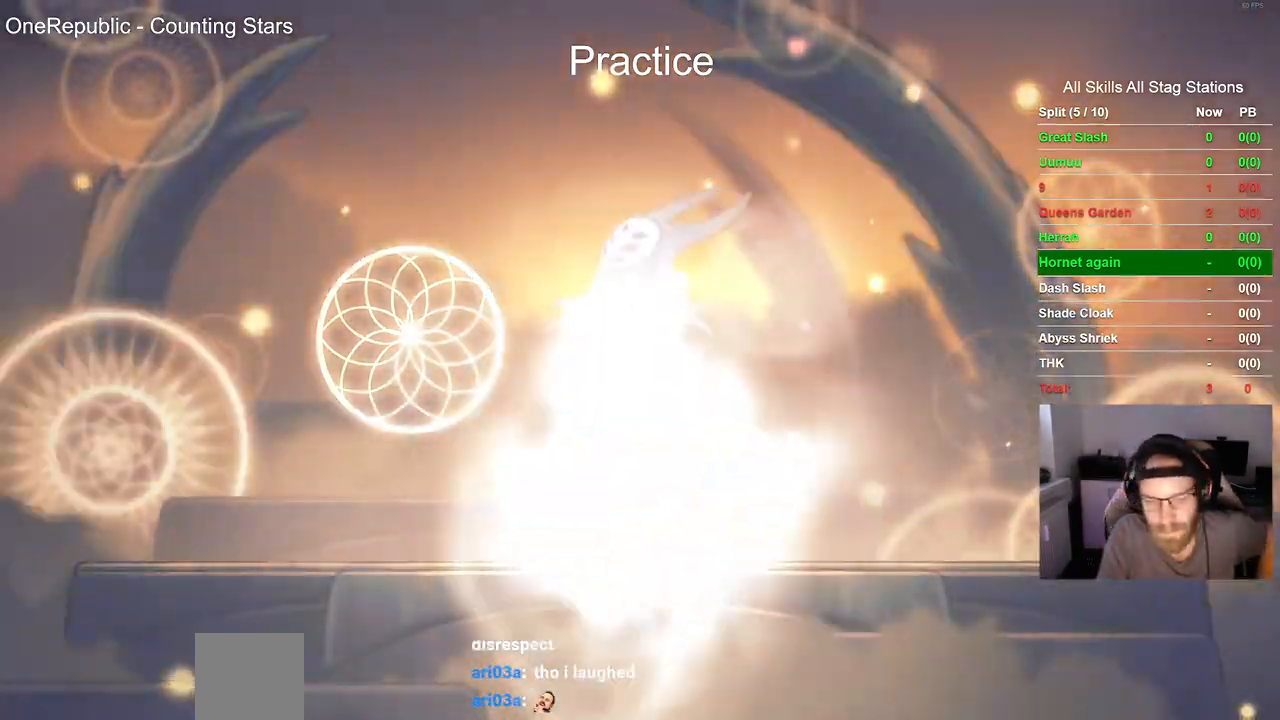
Gameplay with a controller (PlayStation layout); each line is a JSON object with the inputs held at the frame after it (dt_ms = milliseconds from this image to that frame). "events" lists button and stick changes between this image and that frame as [ms after this image, input, new state], when the widget could be followed in between. Not read: L1 R1.
{"dt_ms": 1000, "buttons": ["CIRCLE"], "left_stick": "center", "right_stick": "center"}
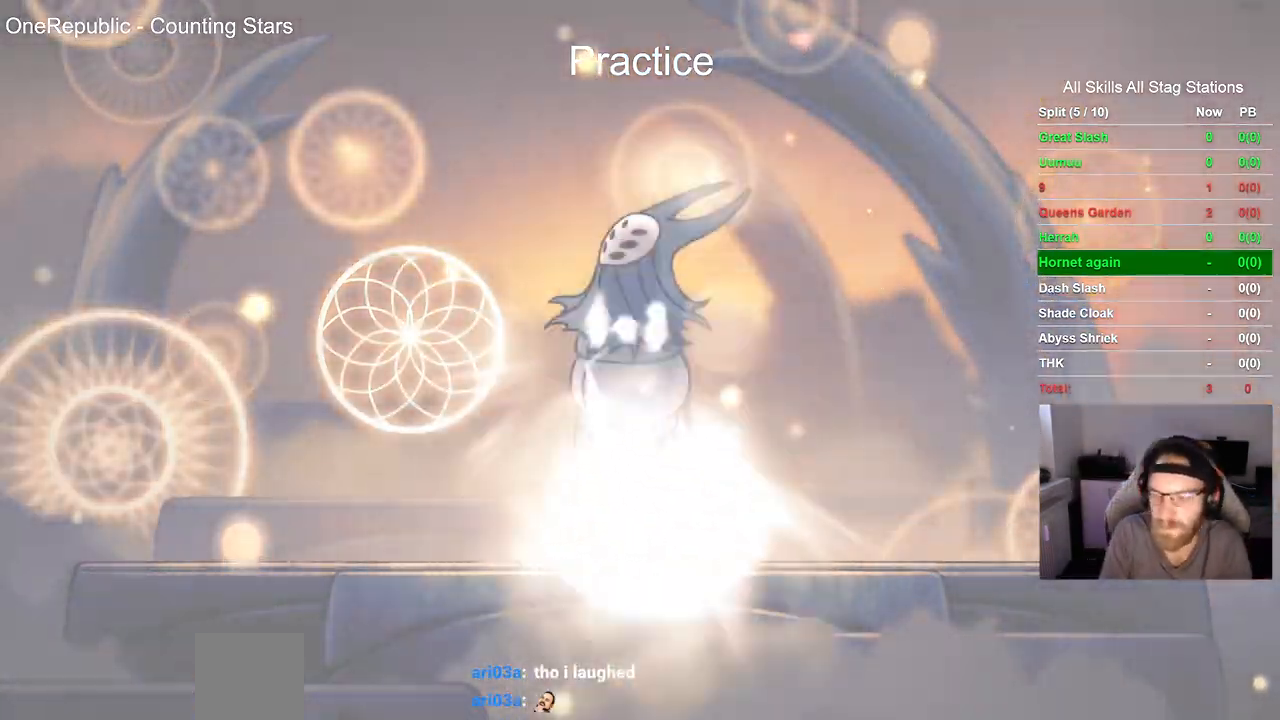
{"dt_ms": 500, "buttons": ["CIRCLE"], "left_stick": "center", "right_stick": "center", "events": []}
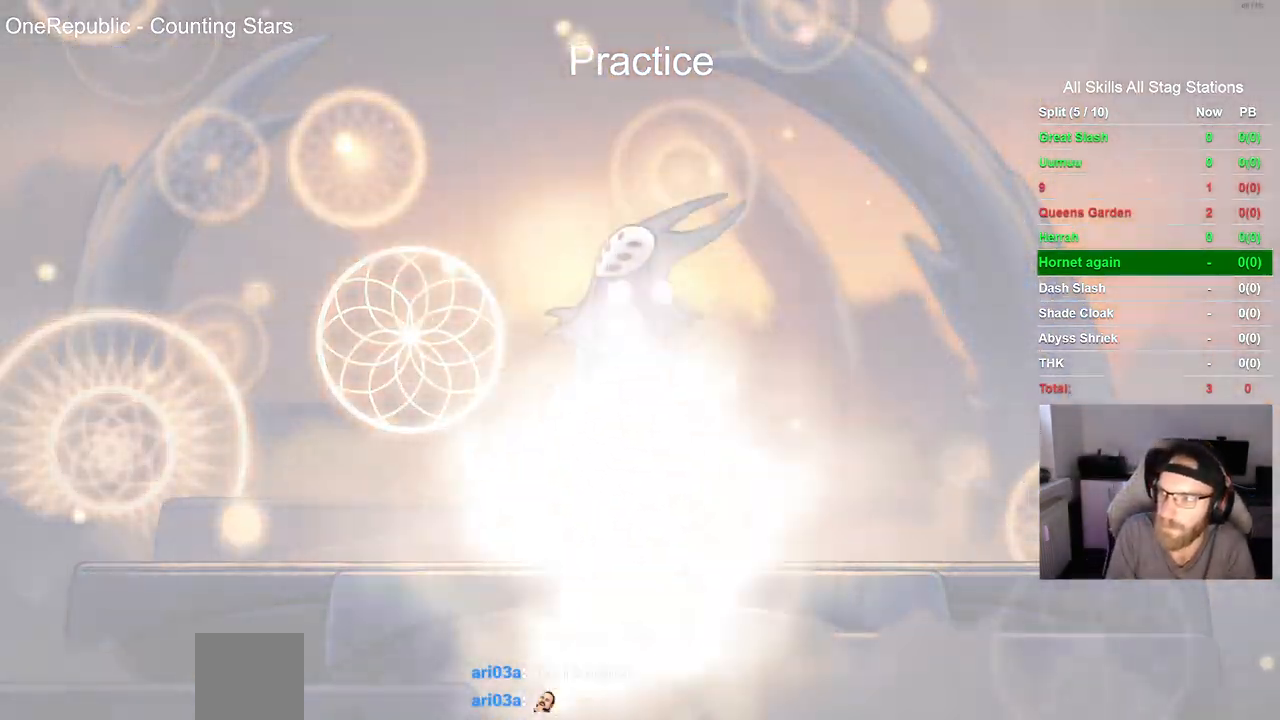
{"dt_ms": 500, "buttons": ["CIRCLE"], "left_stick": "center", "right_stick": "center", "events": []}
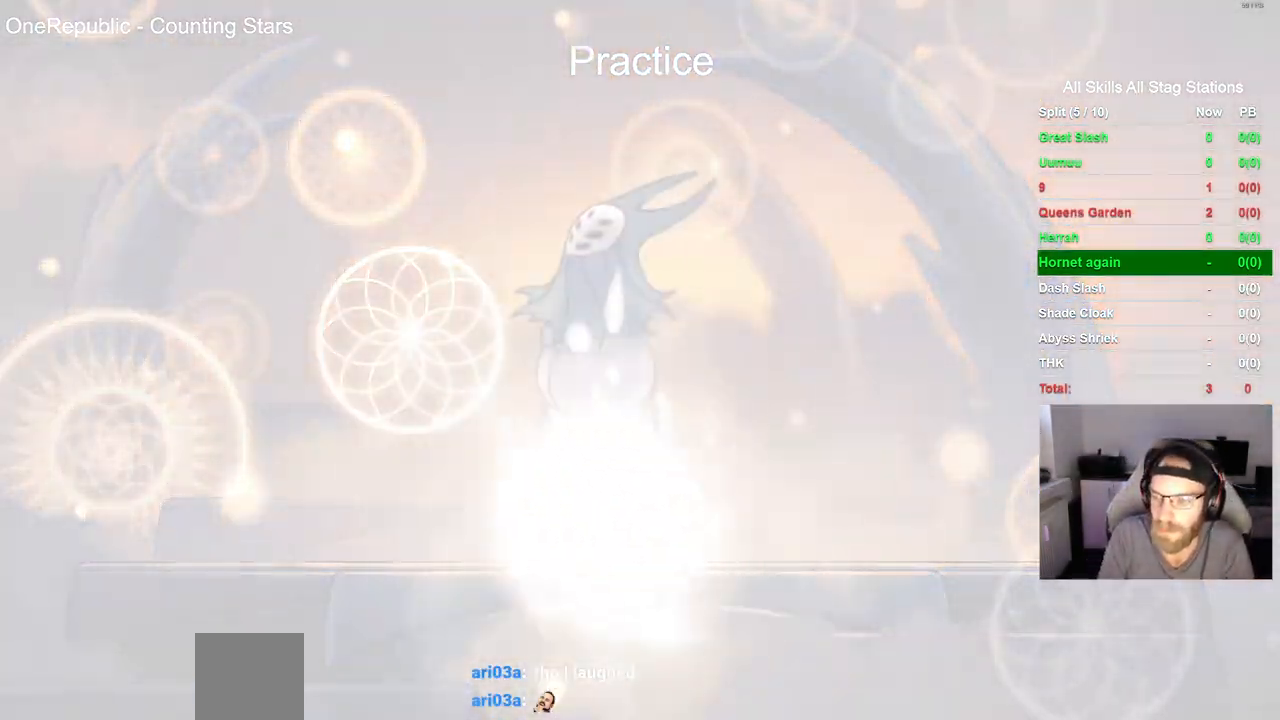
{"dt_ms": 500, "buttons": ["CIRCLE"], "left_stick": "center", "right_stick": "center", "events": []}
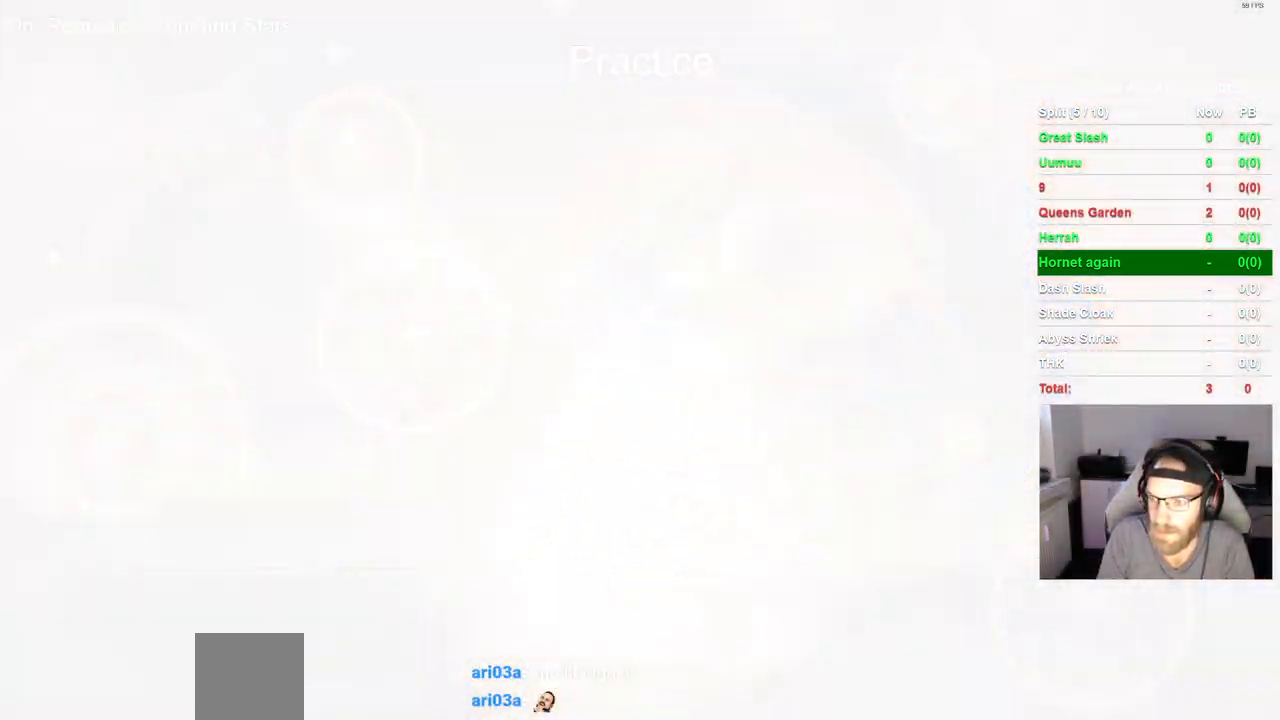
{"dt_ms": 500, "buttons": ["CIRCLE"], "left_stick": "center", "right_stick": "center", "events": []}
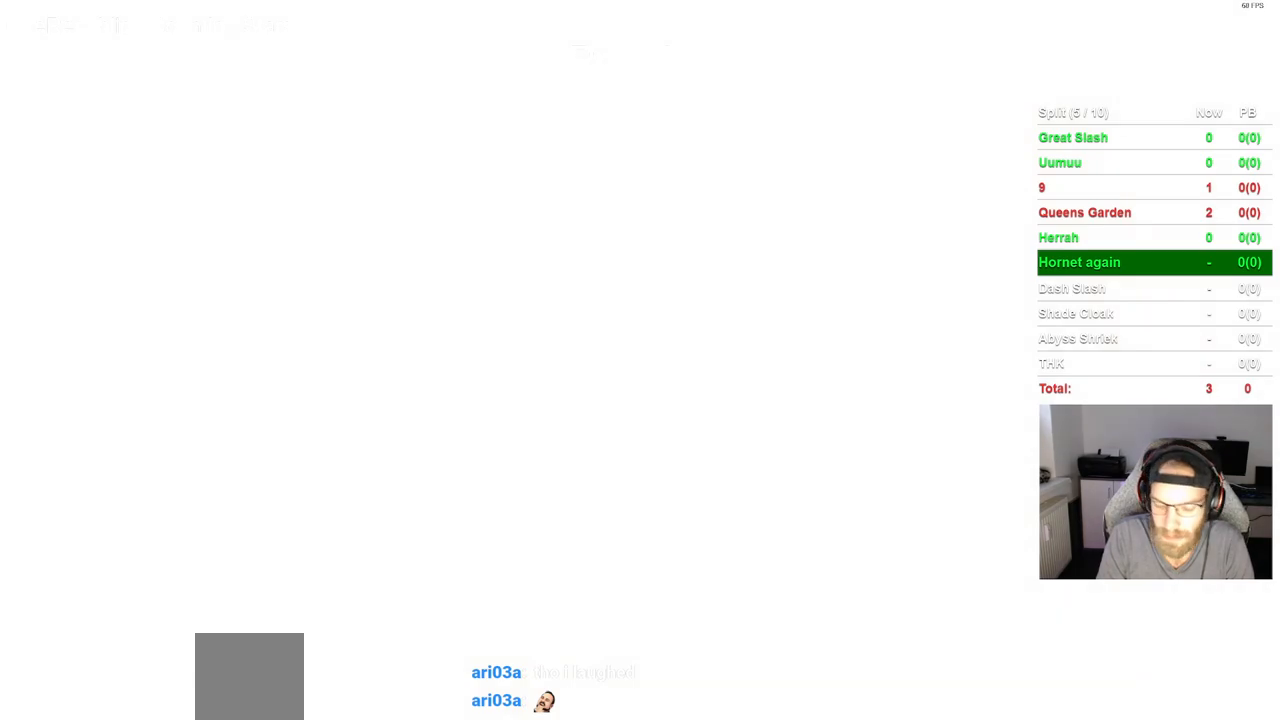
{"dt_ms": 500, "buttons": ["CIRCLE"], "left_stick": "center", "right_stick": "center", "events": []}
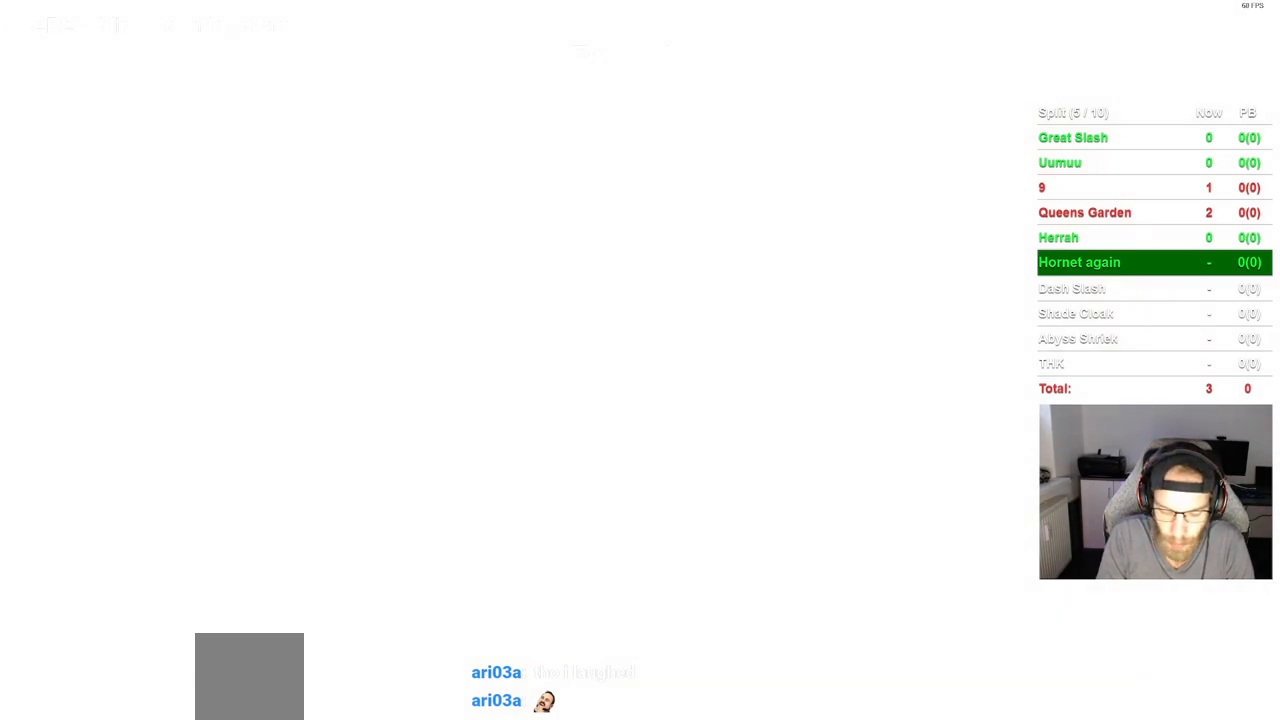
{"dt_ms": 500, "buttons": ["CIRCLE"], "left_stick": "center", "right_stick": "center", "events": []}
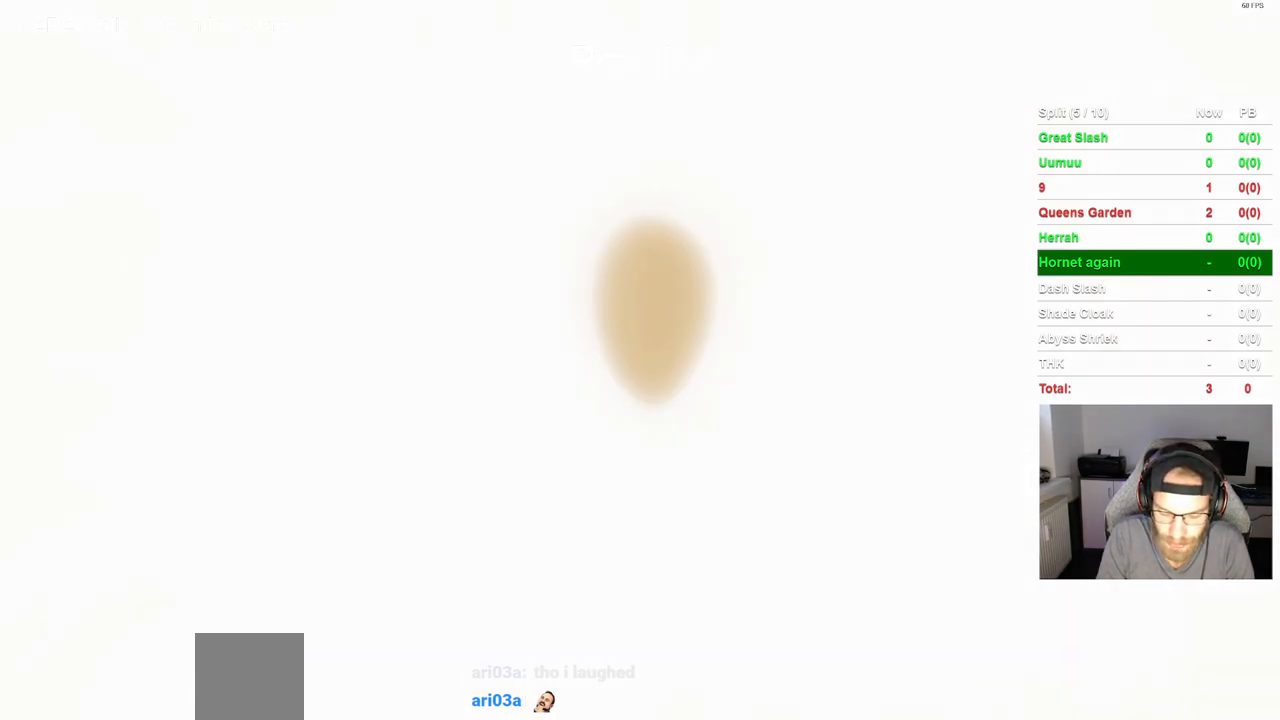
{"dt_ms": 500, "buttons": ["CIRCLE"], "left_stick": "center", "right_stick": "center", "events": []}
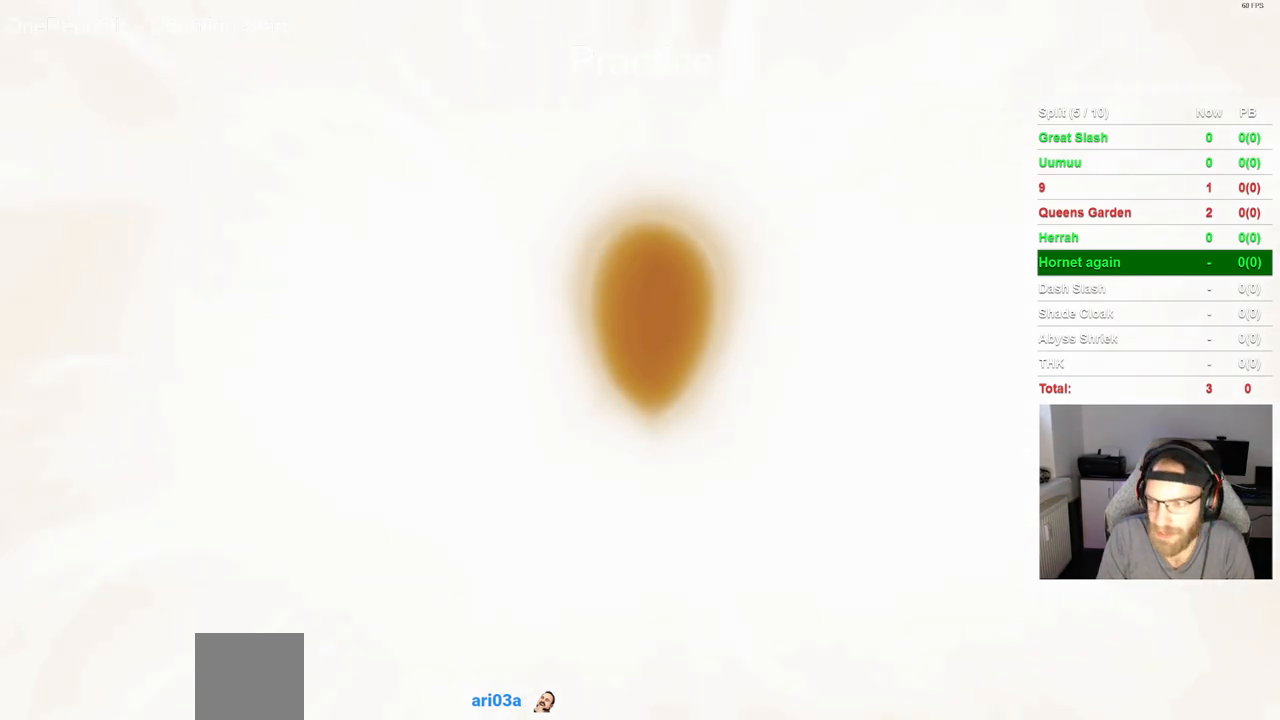
{"dt_ms": 500, "buttons": [], "left_stick": "center", "right_stick": "center", "events": [[367, "CIRCLE", "up"]]}